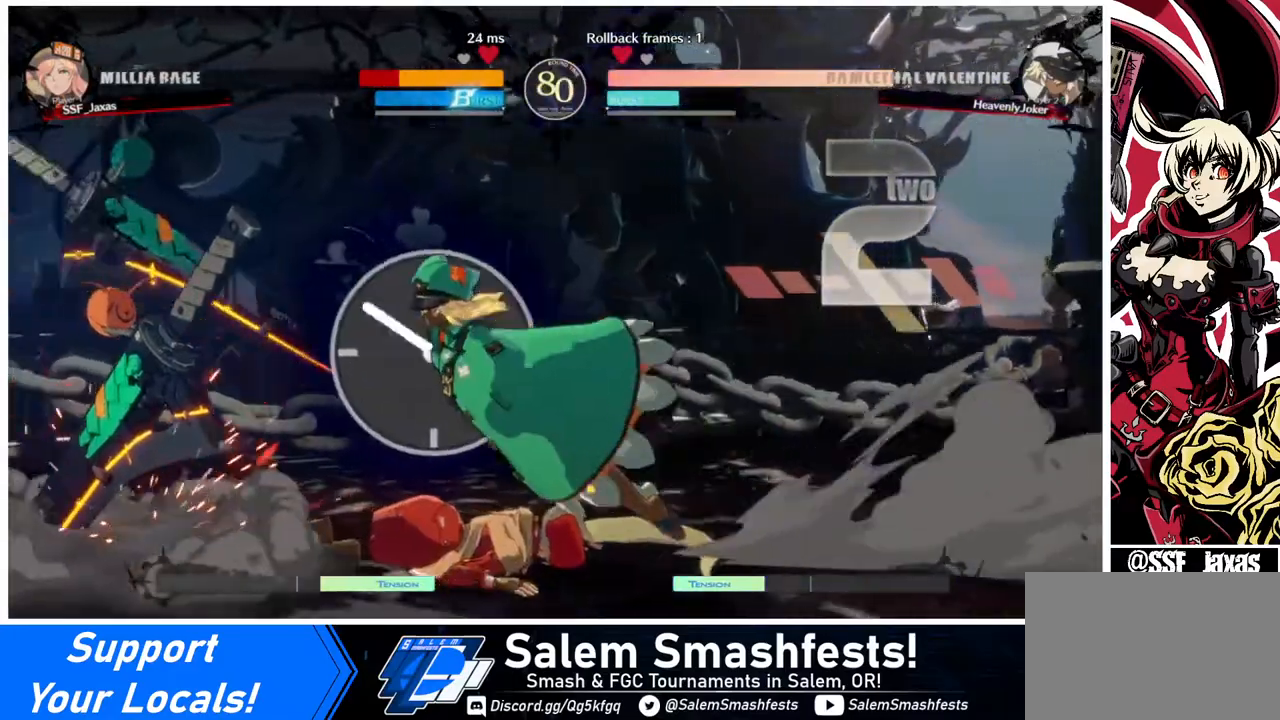
Gameplay with a controller (arcade stick); each line is a JSON object with the inputs held at the frame after it. "events" lists button and stick changes between this image and that frame as [ms after this image, input, new state], when the widget could be followed in between. Not read: L3 R3.
{"buttons": ["DPAD_LEFT"], "events": [[360, "DPAD_DOWN", "up"]]}
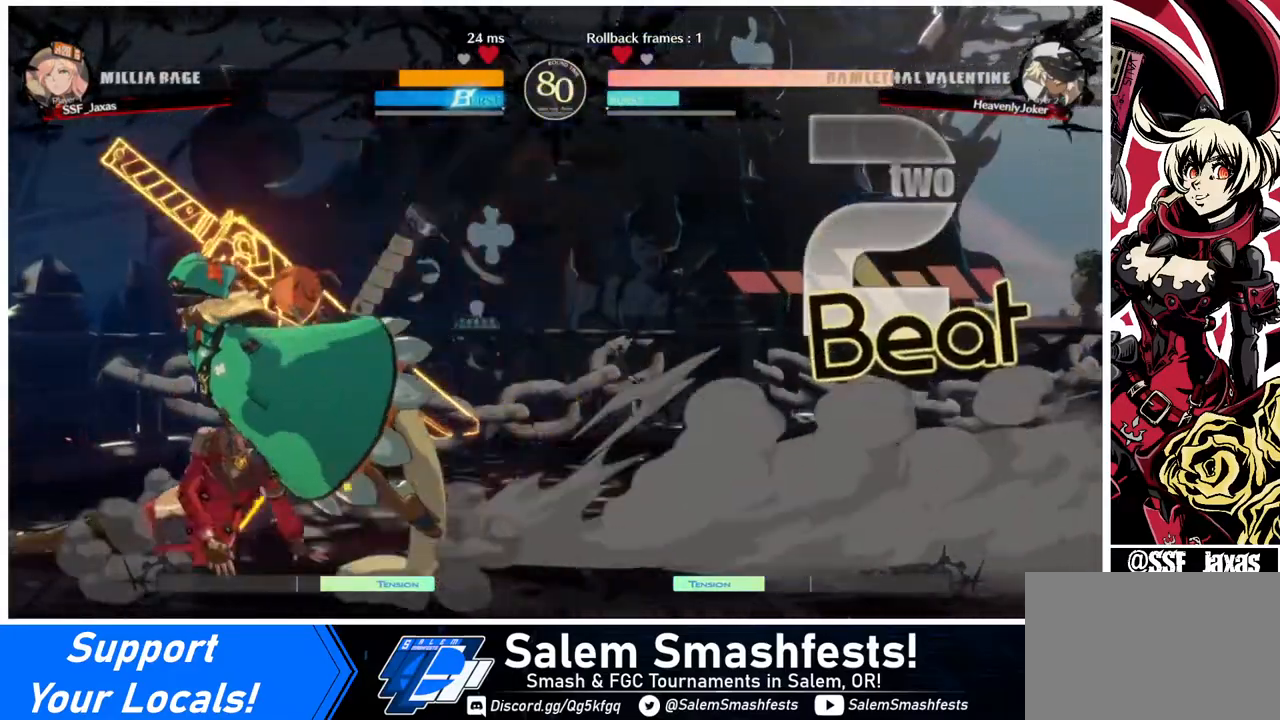
{"buttons": ["L1", "DPAD_LEFT"], "events": [[200, "L1", "down"], [400, "L1", "up"], [480, "L1", "down"]]}
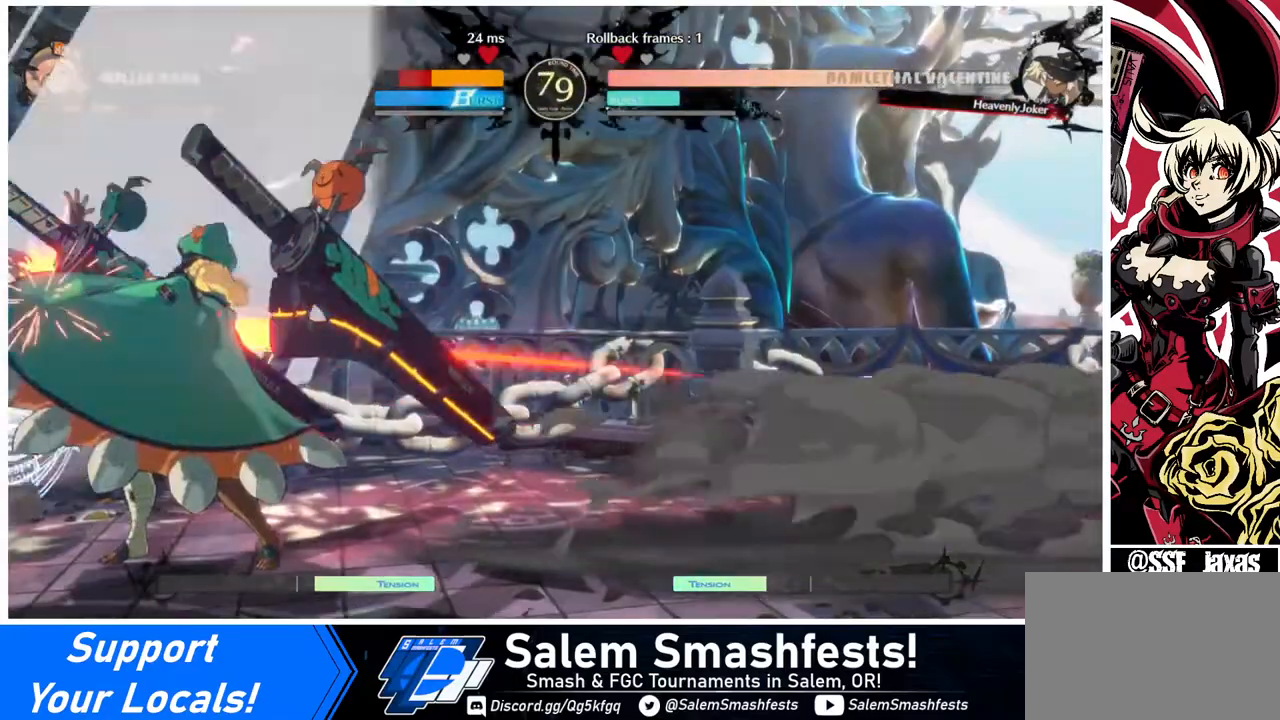
{"buttons": ["DPAD_LEFT"], "events": [[80, "L1", "up"]]}
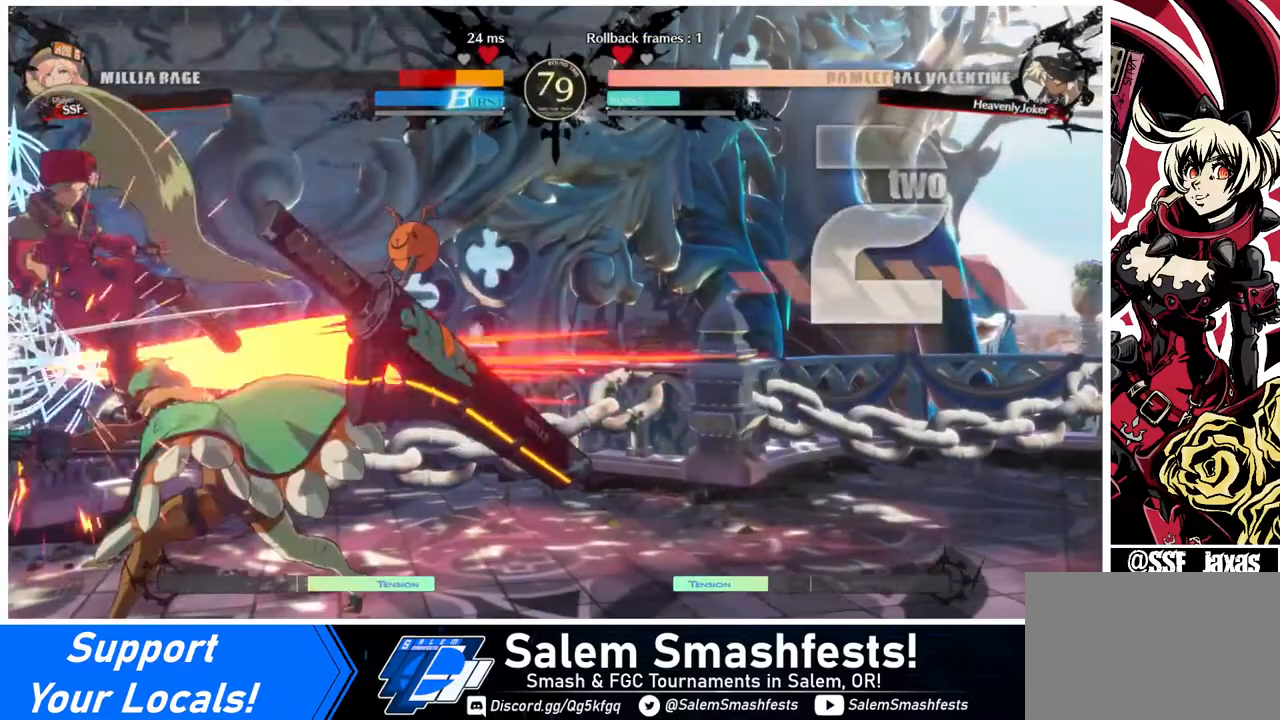
{"buttons": ["SQUARE", "DPAD_LEFT"], "events": [[120, "SQUARE", "down"]]}
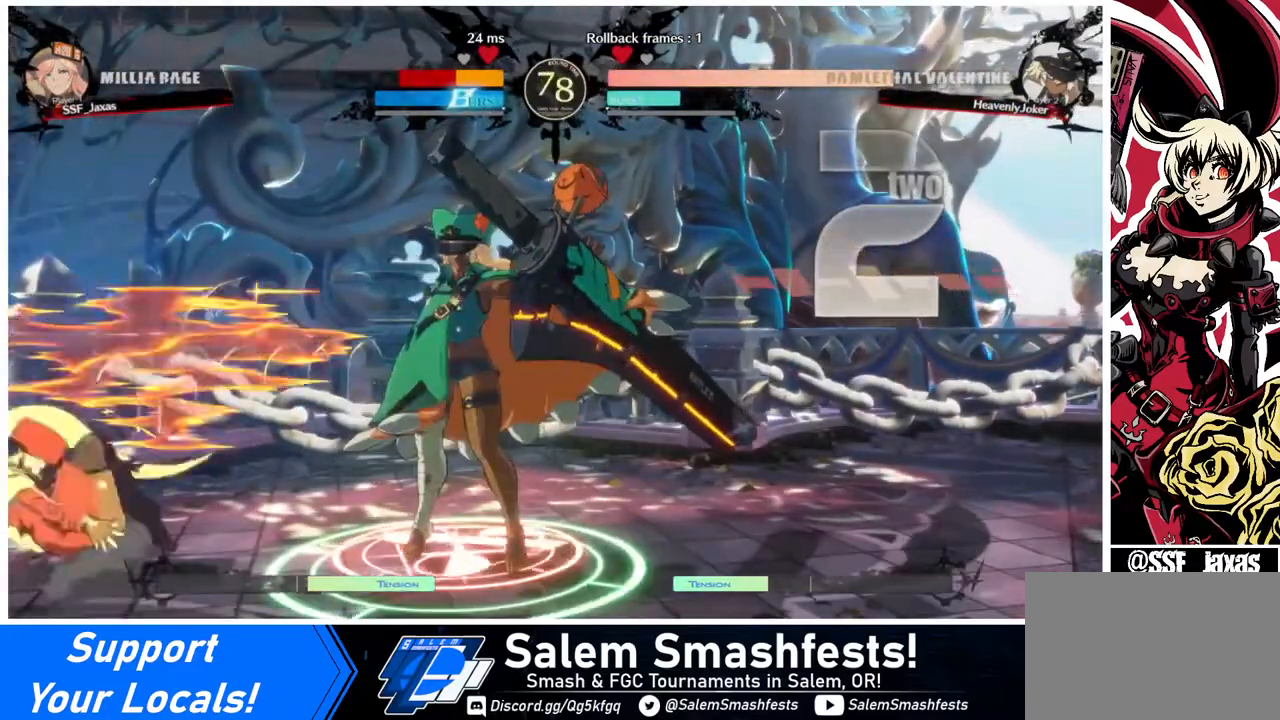
{"buttons": ["DPAD_DOWN", "DPAD_LEFT"], "events": [[400, "DPAD_DOWN", "down"], [400, "SQUARE", "up"]]}
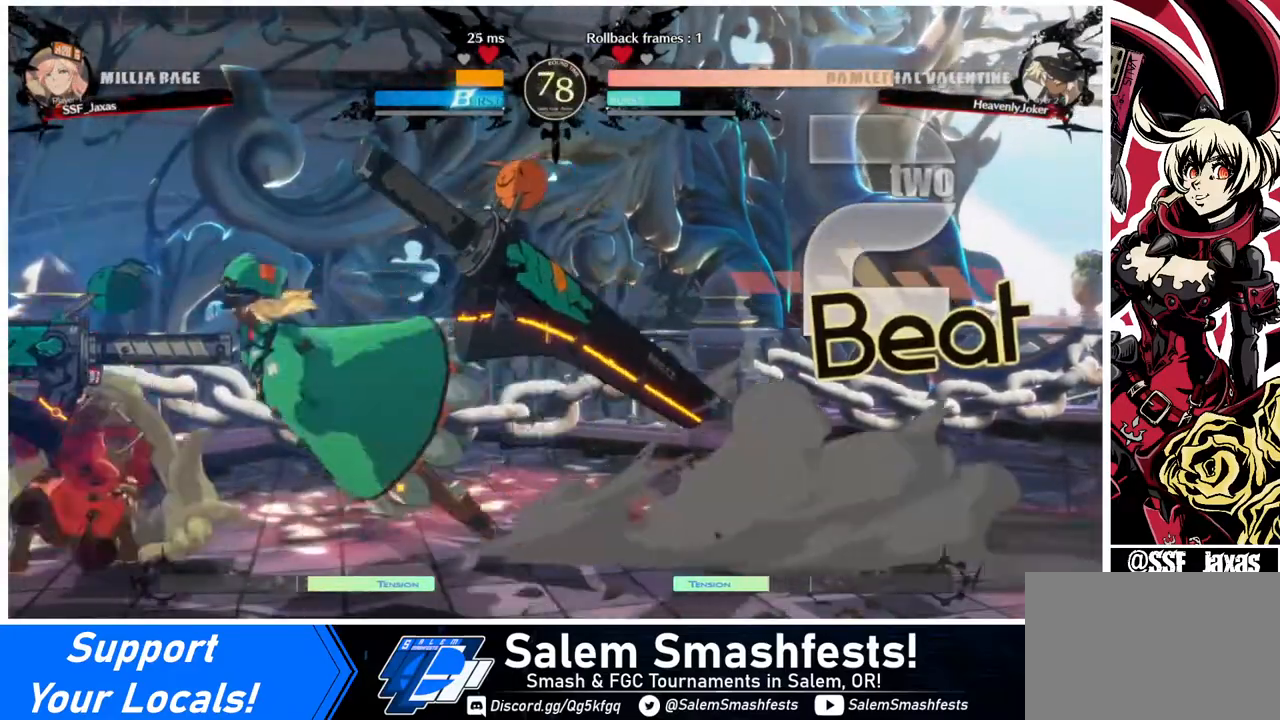
{"buttons": ["DPAD_DOWN", "DPAD_LEFT"], "events": []}
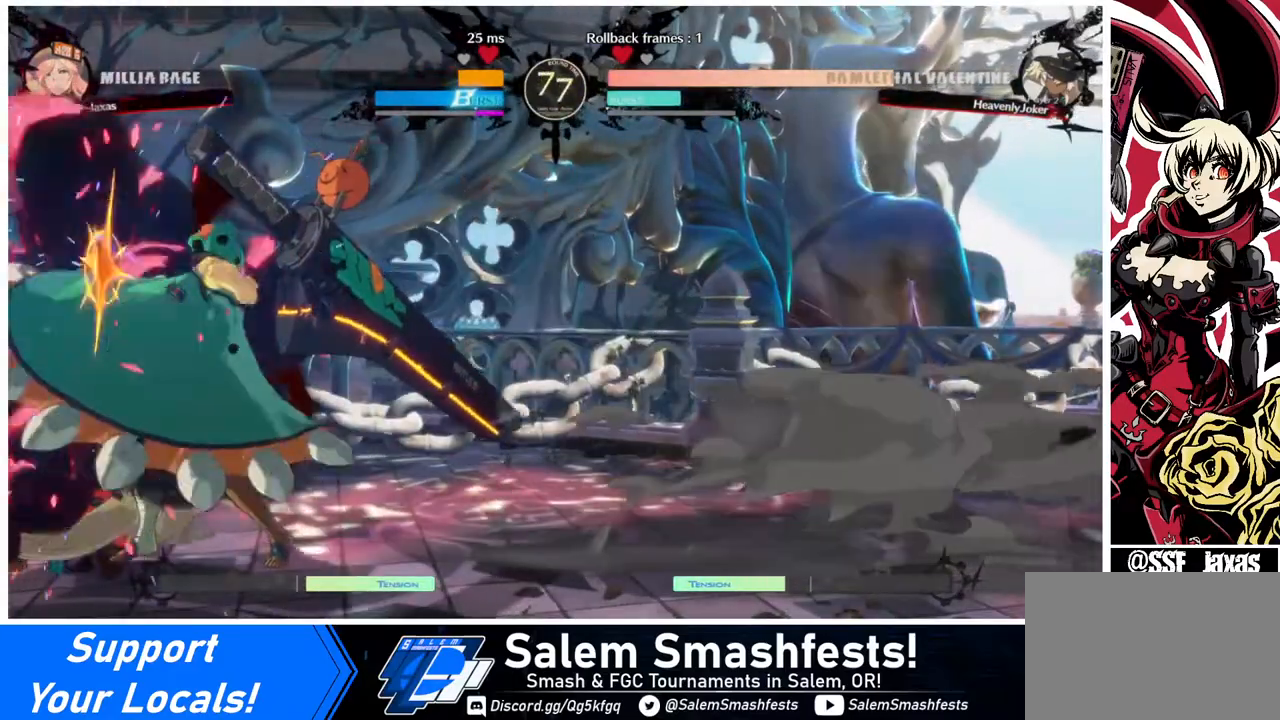
{"buttons": ["DPAD_DOWN", "DPAD_LEFT"], "events": []}
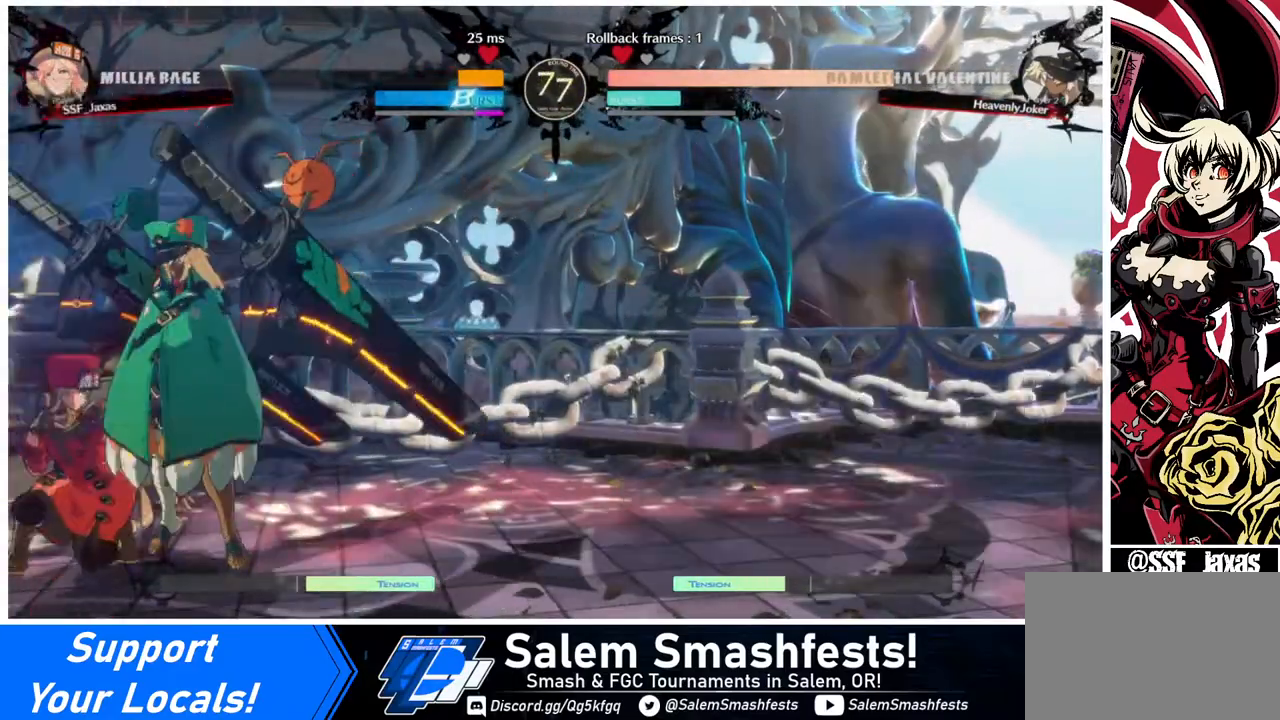
{"buttons": ["R2", "DPAD_DOWN"], "events": [[320, "SQUARE", "down"], [360, "SQUARE", "up"], [400, "DPAD_LEFT", "up"], [480, "R2", "down"]]}
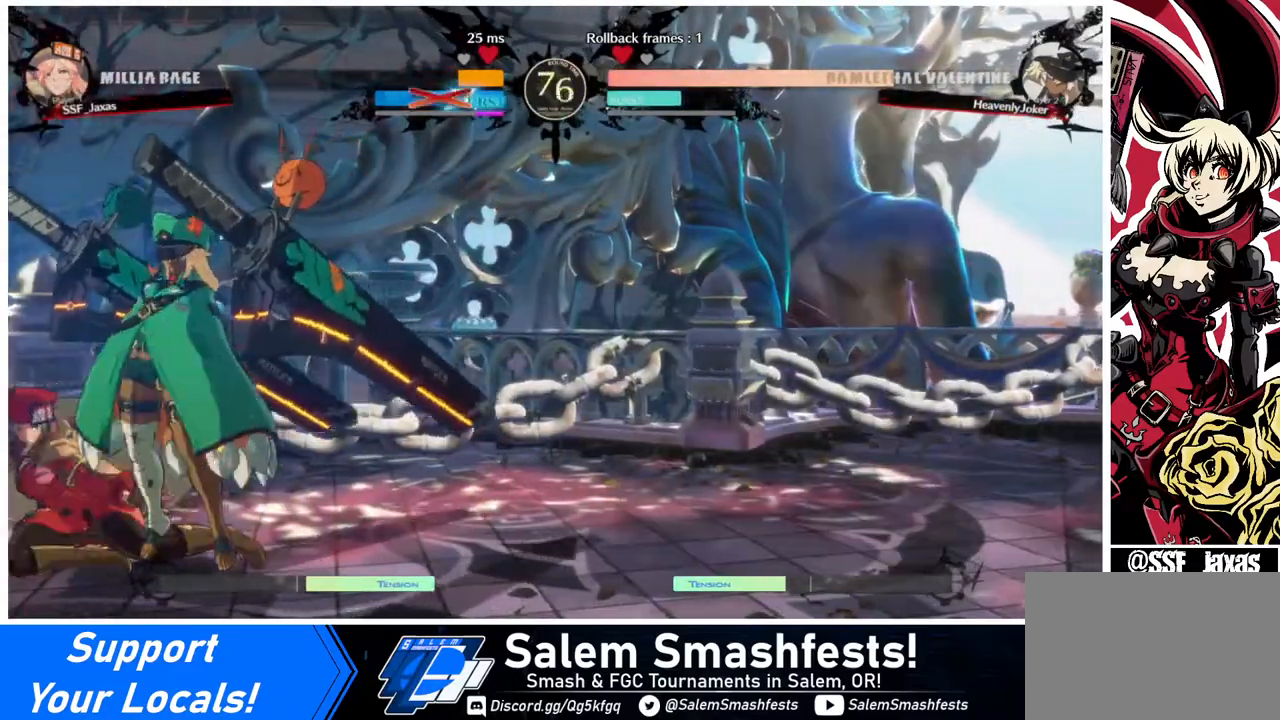
{"buttons": ["DPAD_LEFT"], "events": [[160, "R2", "up"], [240, "DPAD_DOWN", "up"], [440, "DPAD_LEFT", "down"]]}
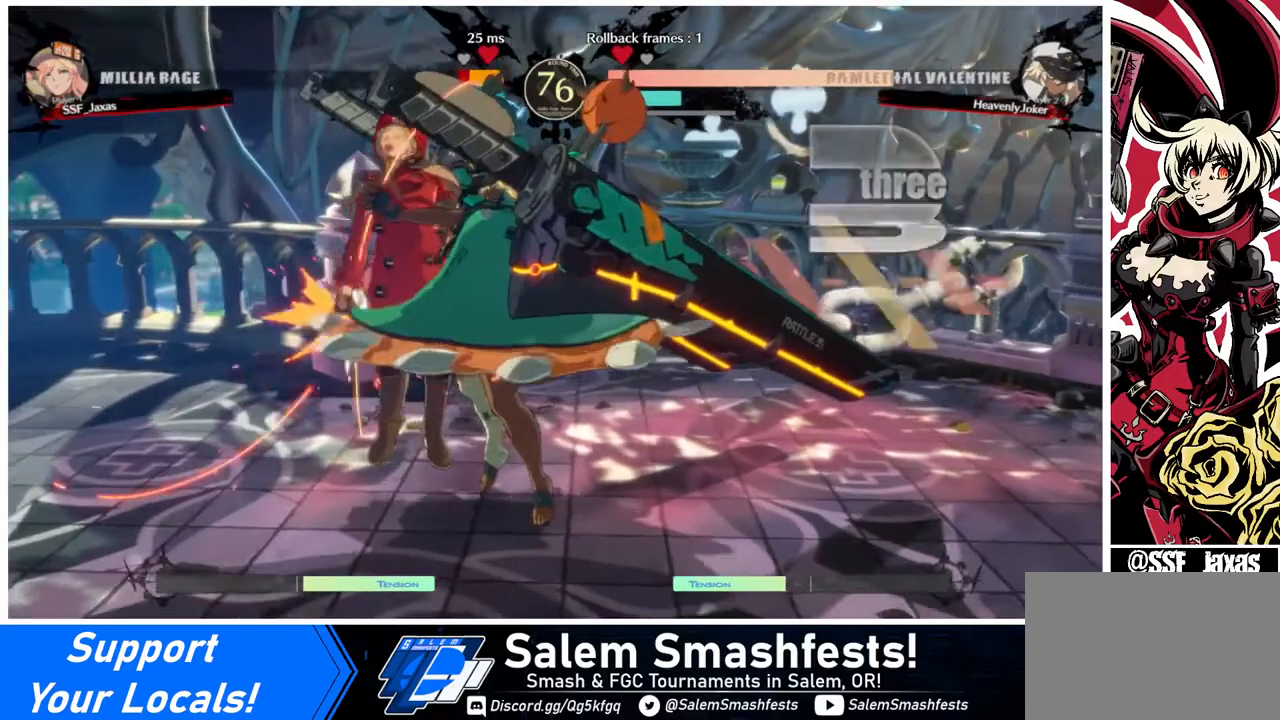
{"buttons": ["DPAD_LEFT"], "events": [[120, "DPAD_DOWN", "down"], [280, "DPAD_DOWN", "up"], [280, "SQUARE", "down"], [280, "TRIANGLE", "down"], [320, "TRIANGLE", "up"], [360, "SQUARE", "up"]]}
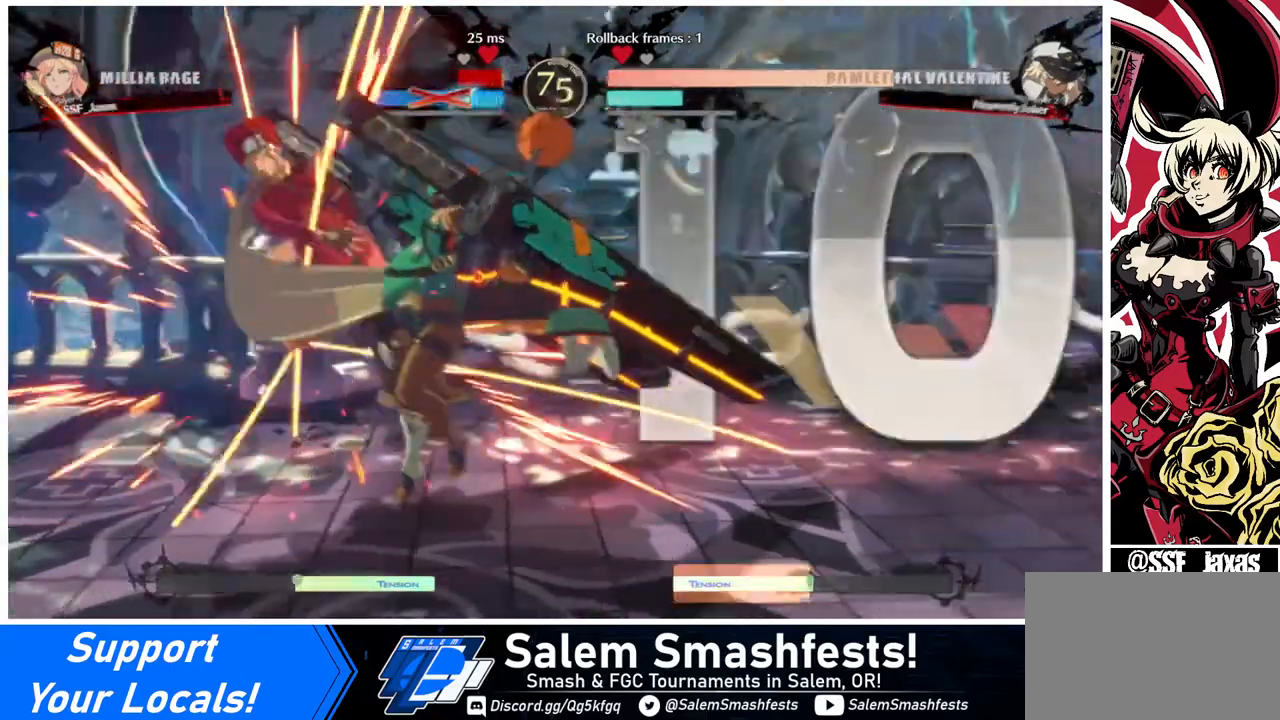
{"buttons": ["DPAD_DOWN", "DPAD_LEFT"], "events": [[80, "DPAD_DOWN", "down"], [160, "SQUARE", "down"], [160, "TRIANGLE", "down"], [240, "DPAD_LEFT", "up"], [280, "SQUARE", "up"], [280, "TRIANGLE", "up"], [320, "DPAD_DOWN", "up"], [320, "DPAD_RIGHT", "down"], [360, "DPAD_RIGHT", "up"], [480, "DPAD_LEFT", "down"], [520, "DPAD_DOWN", "down"]]}
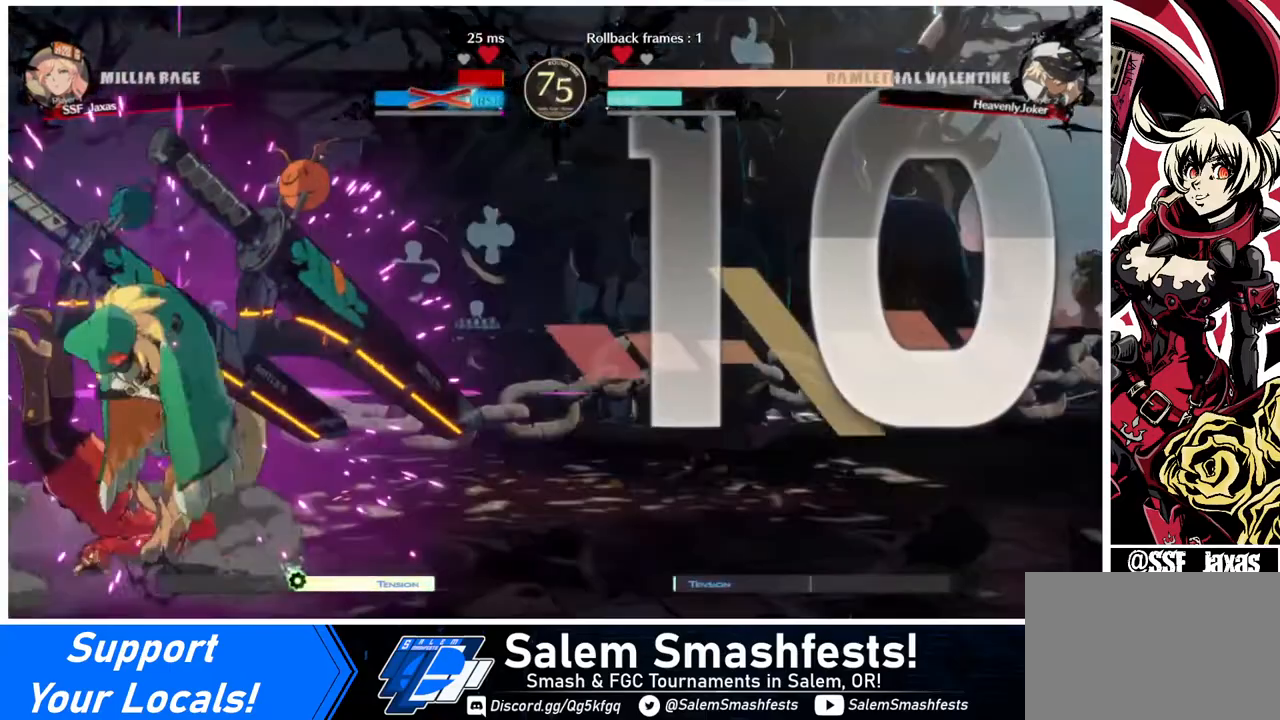
{"buttons": ["DPAD_LEFT"], "events": [[440, "DPAD_DOWN", "up"]]}
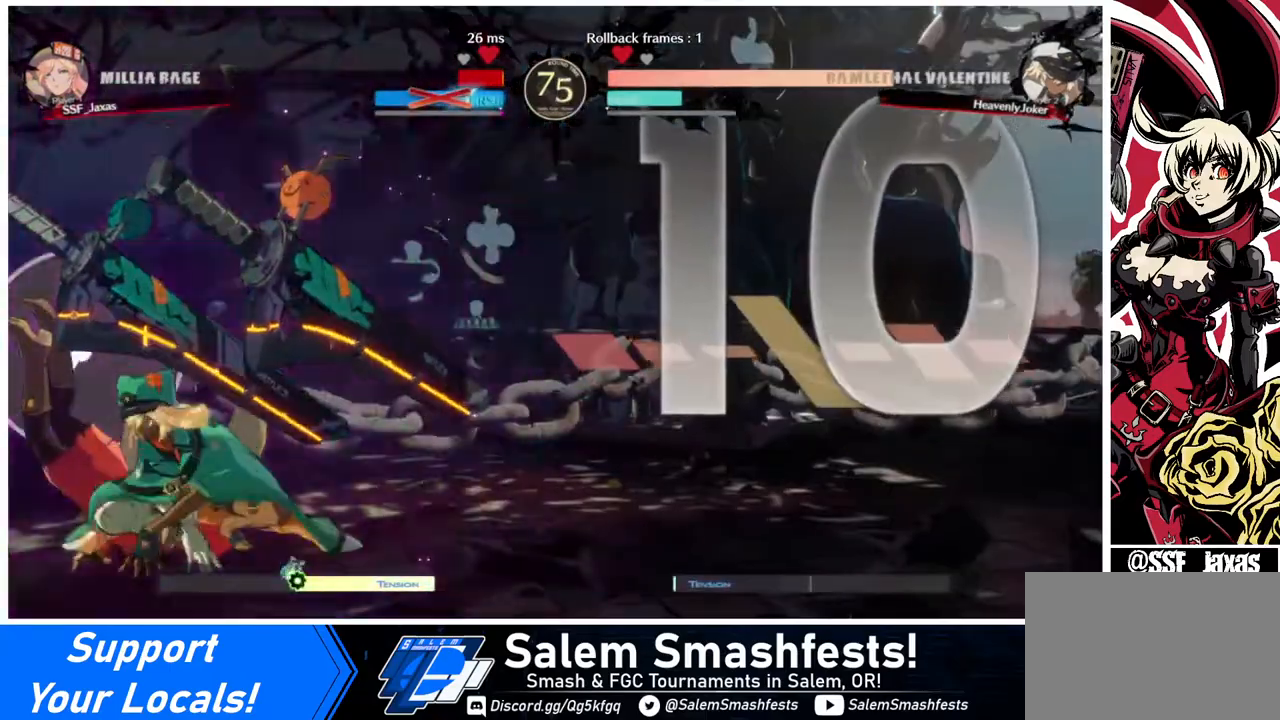
{"buttons": ["DPAD_LEFT"], "events": [[120, "R2", "down"], [120, "SQUARE", "down"], [160, "R2", "up"], [160, "SQUARE", "up"]]}
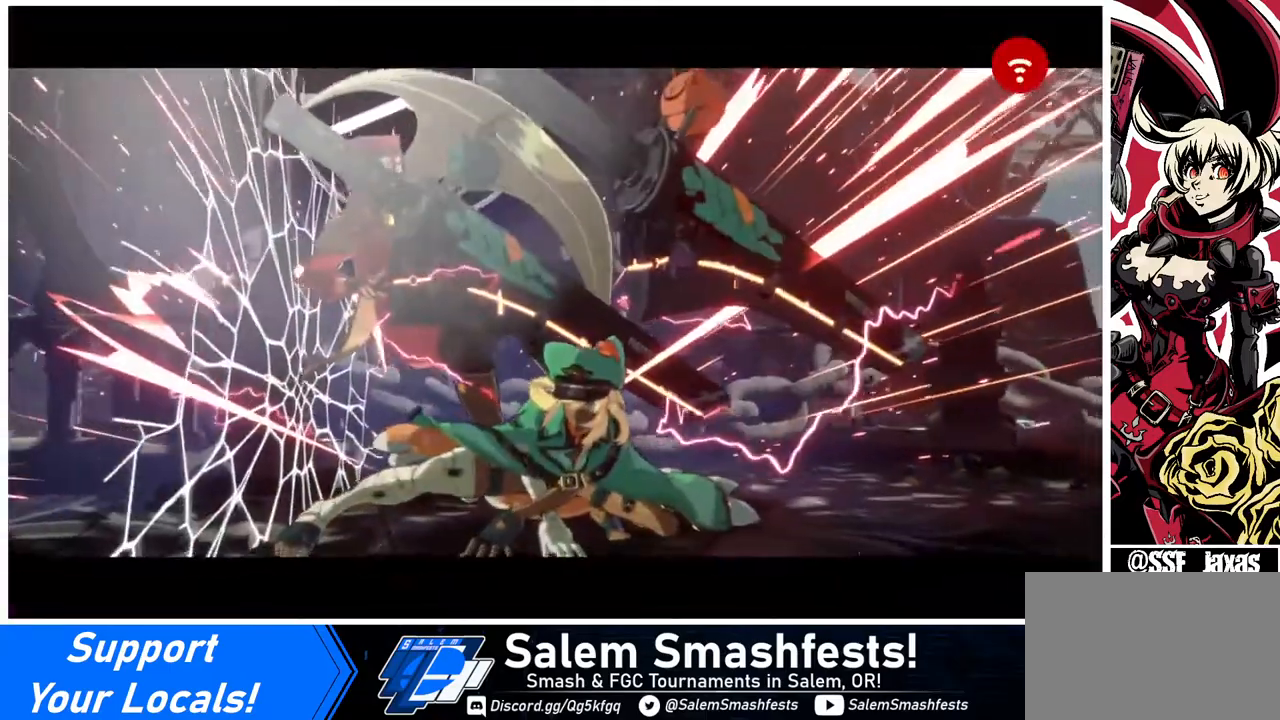
{"buttons": [], "events": [[120, "R2", "down"], [120, "SQUARE", "down"], [240, "DPAD_LEFT", "up"], [240, "R2", "up"], [280, "SQUARE", "up"]]}
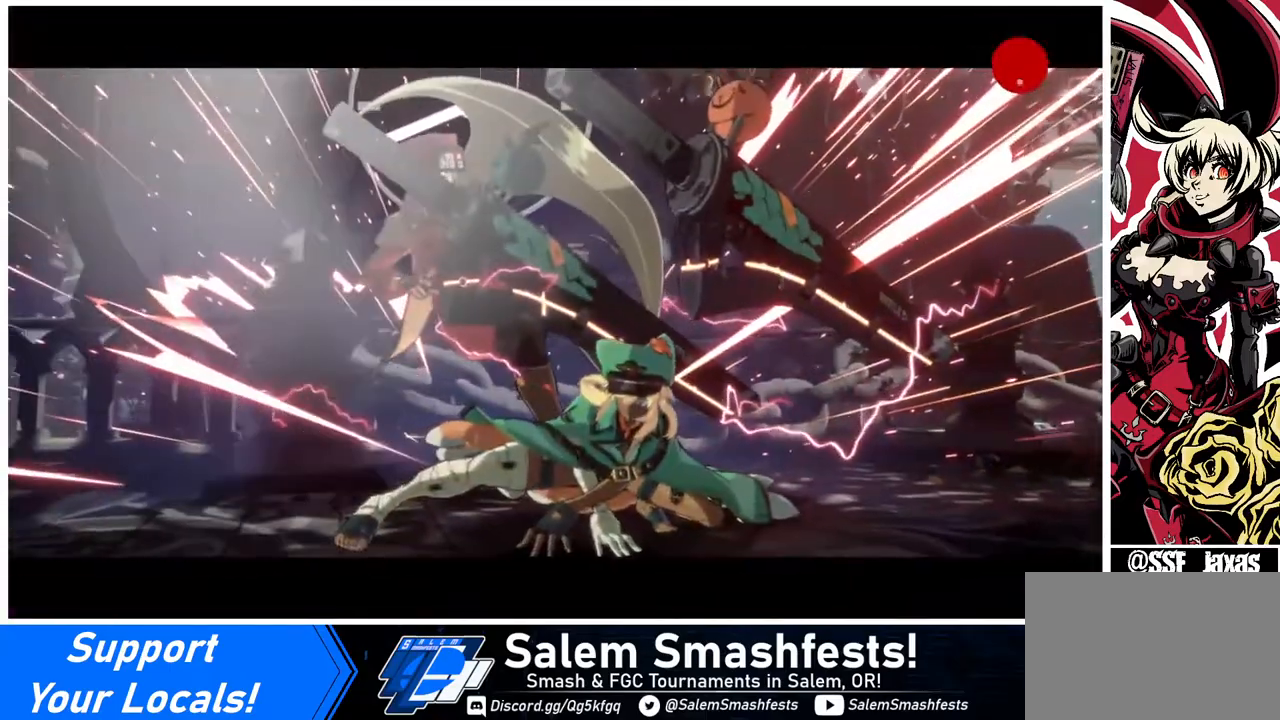
{"buttons": [], "events": []}
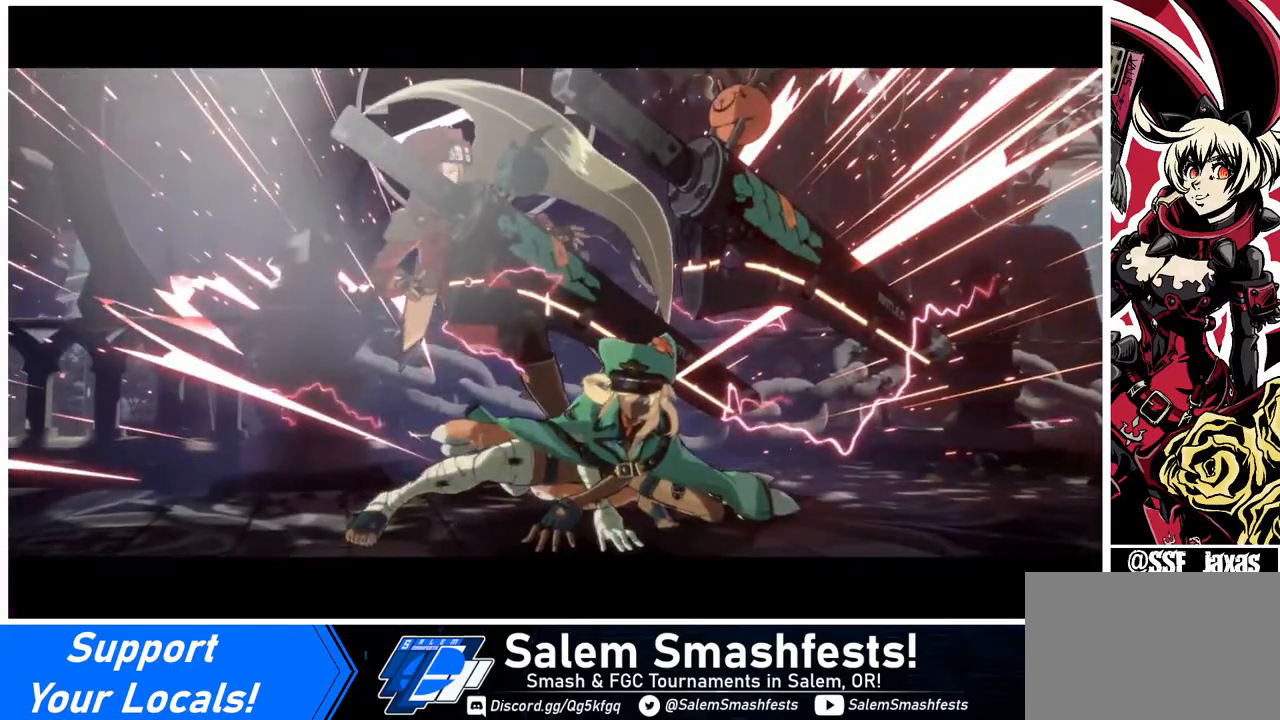
{"buttons": ["CROSS"], "events": [[120, "CROSS", "down"], [280, "CROSS", "up"], [400, "CROSS", "down"]]}
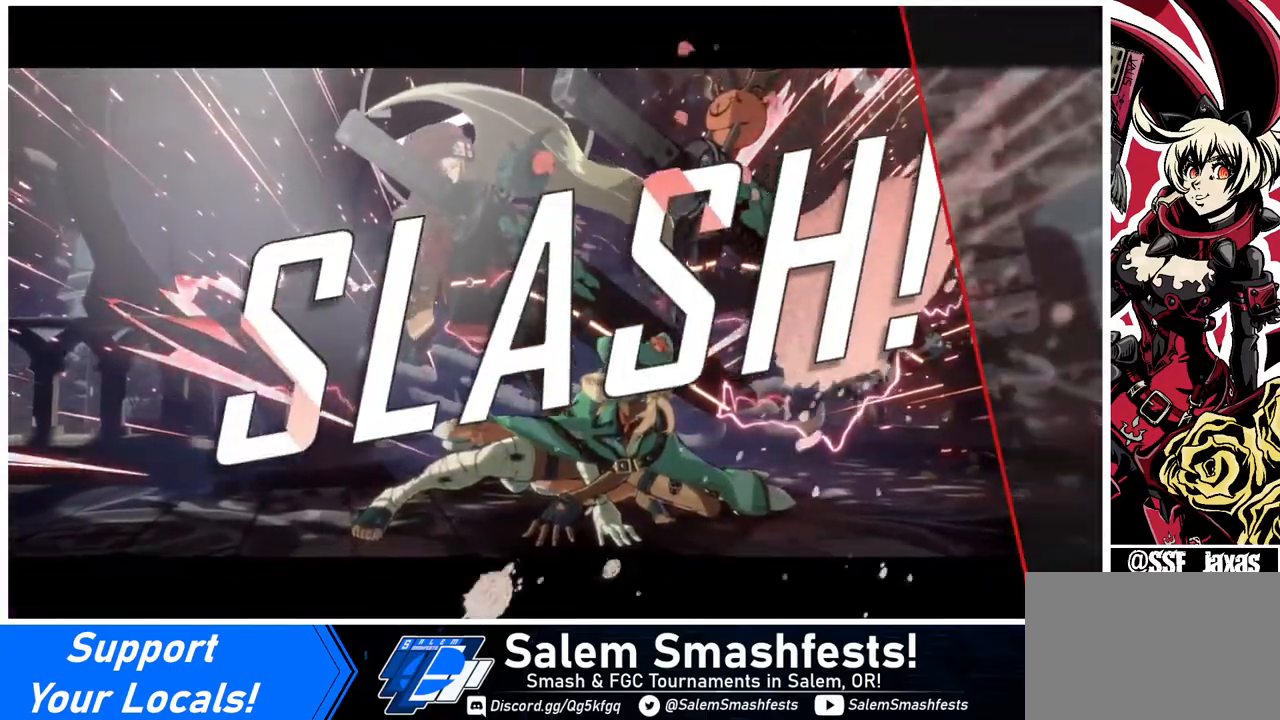
{"buttons": [], "events": [[80, "CROSS", "up"], [240, "CROSS", "down"], [400, "CROSS", "up"]]}
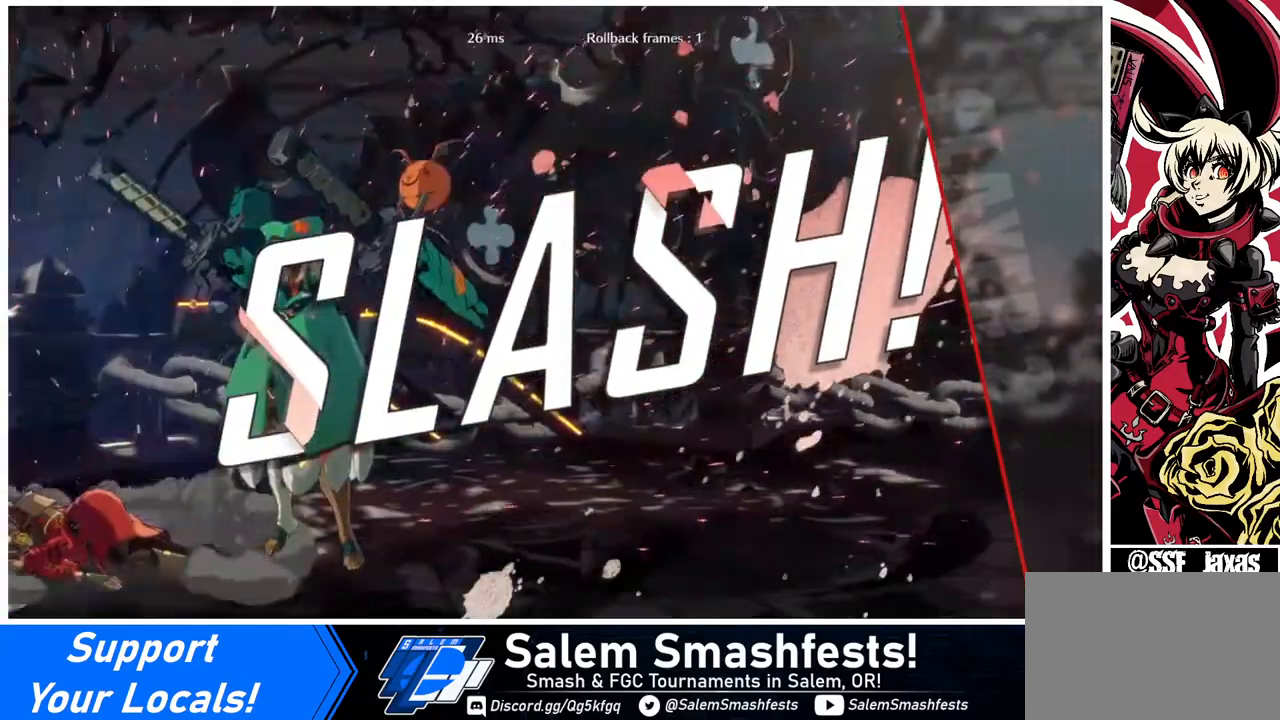
{"buttons": [], "events": [[160, "CROSS", "down"], [320, "CROSS", "up"]]}
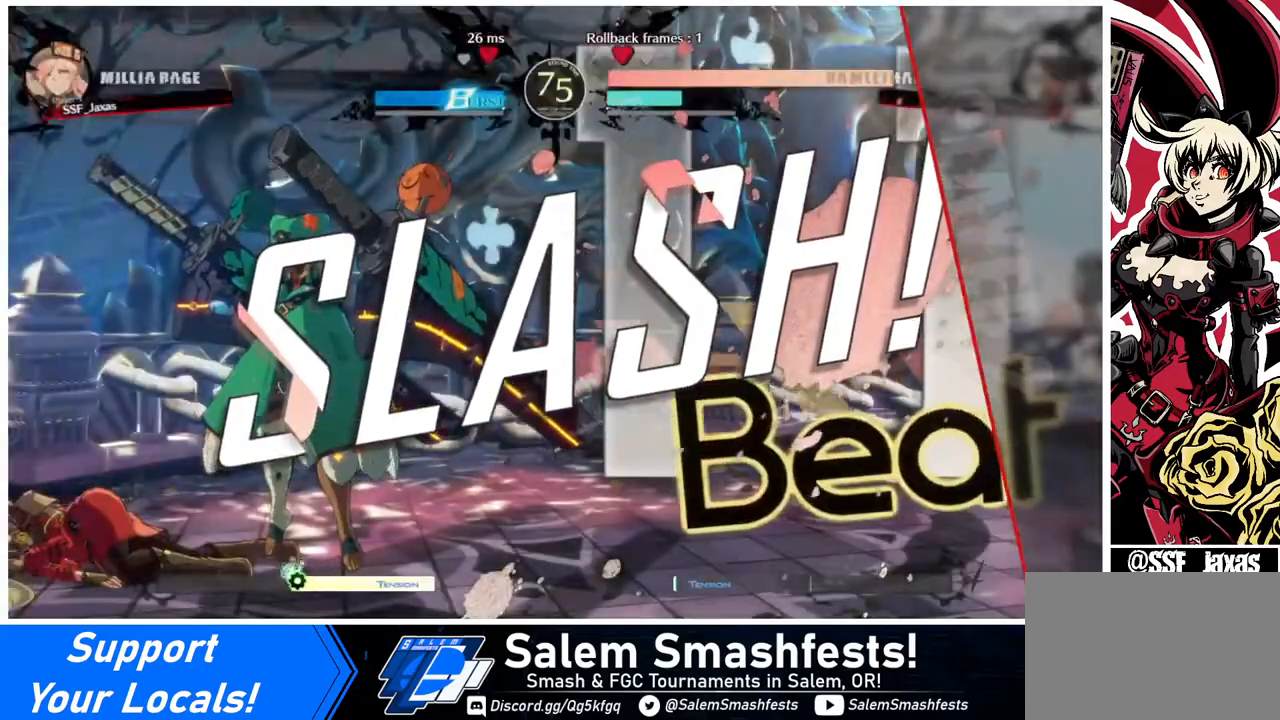
{"buttons": [], "events": [[320, "CROSS", "down"], [440, "CROSS", "up"]]}
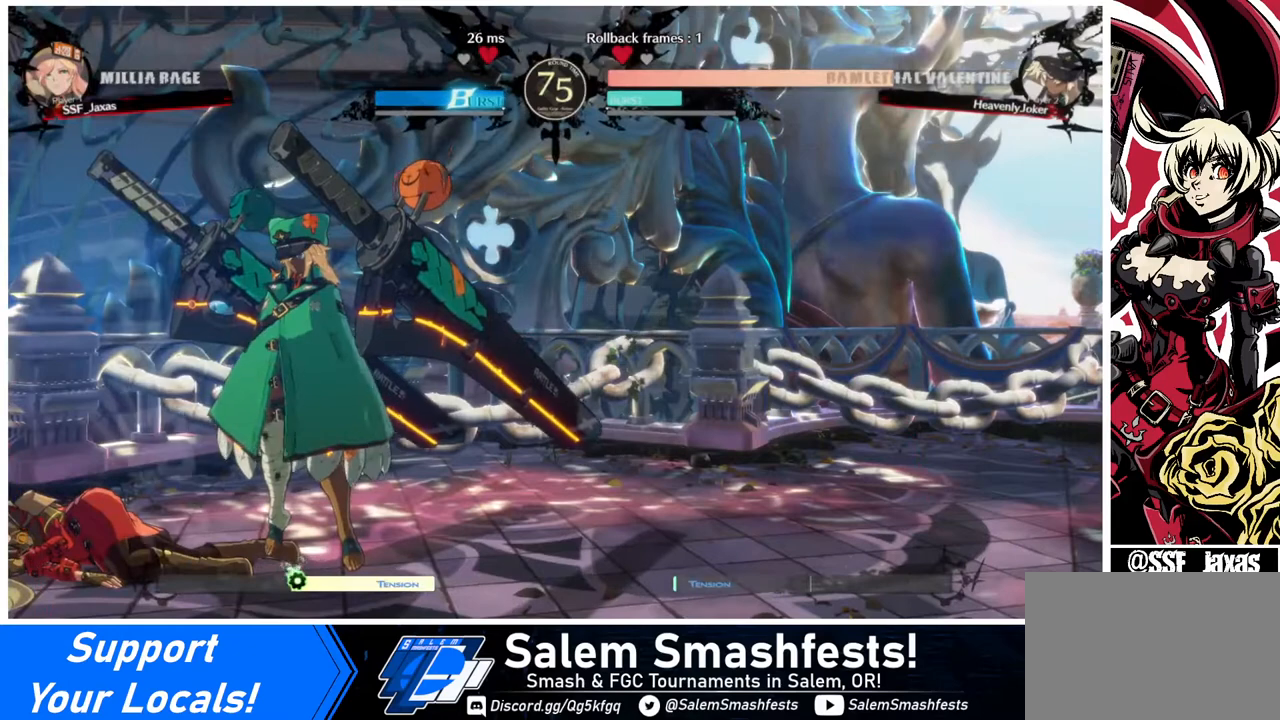
{"buttons": [], "events": []}
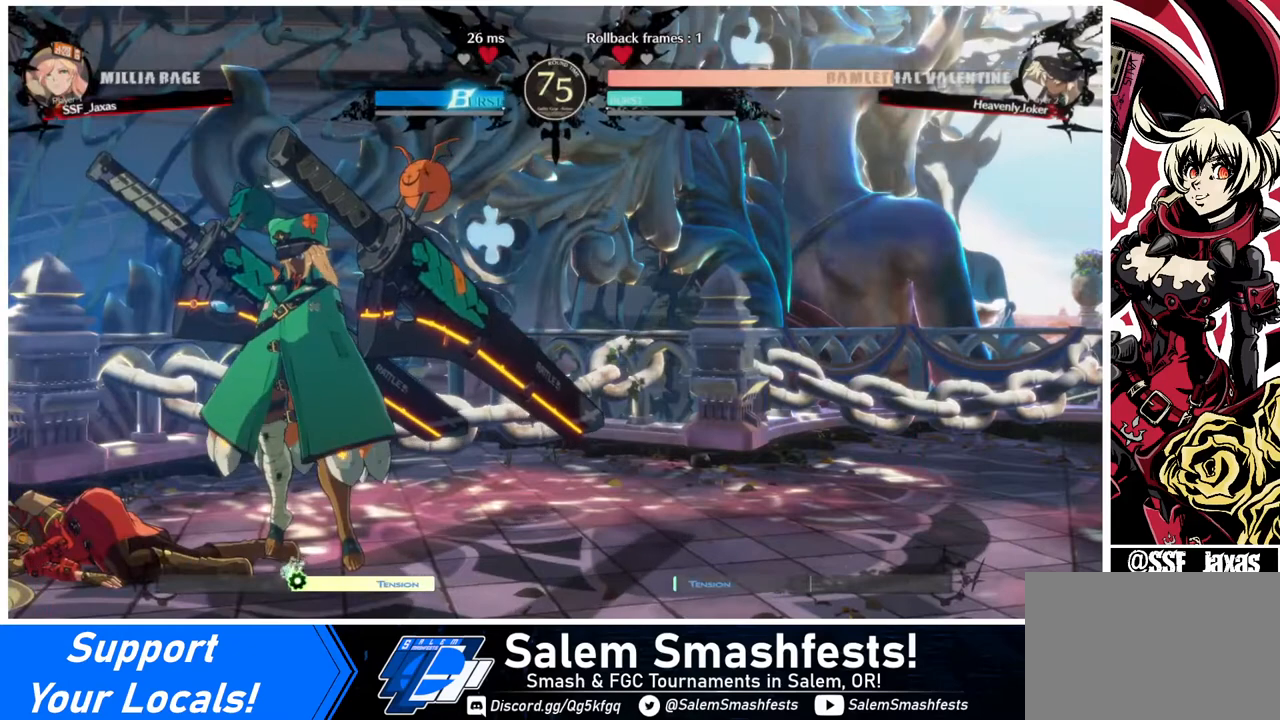
{"buttons": ["CROSS"], "events": [[480, "CROSS", "down"]]}
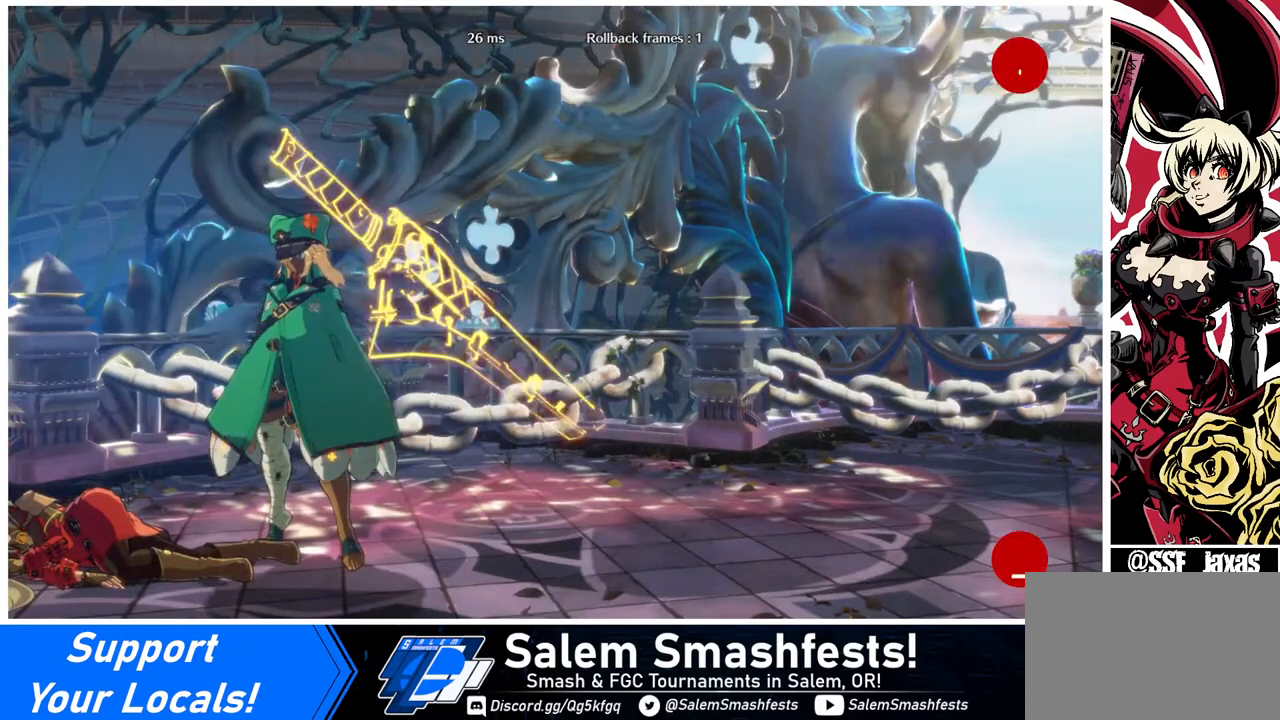
{"buttons": ["CROSS"], "events": [[120, "CROSS", "up"], [360, "CROSS", "down"]]}
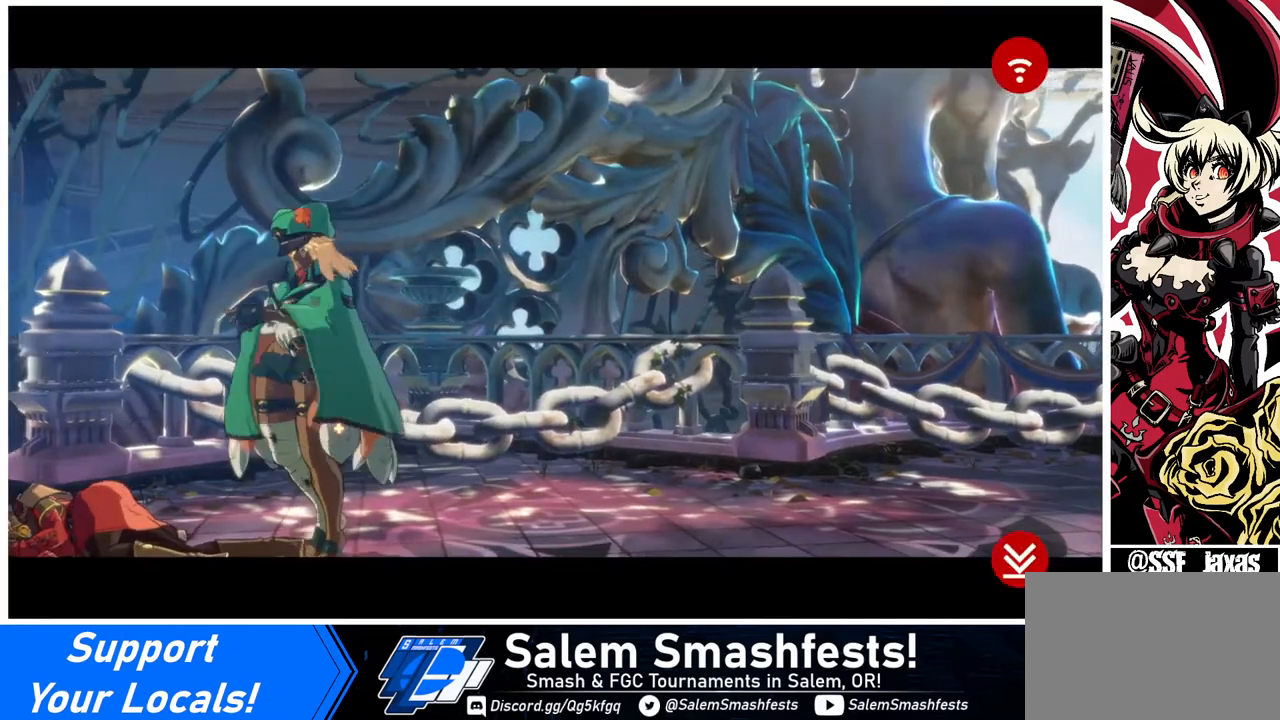
{"buttons": ["CROSS"], "events": [[40, "CROSS", "up"], [240, "CROSS", "down"], [360, "CROSS", "up"], [480, "CROSS", "down"]]}
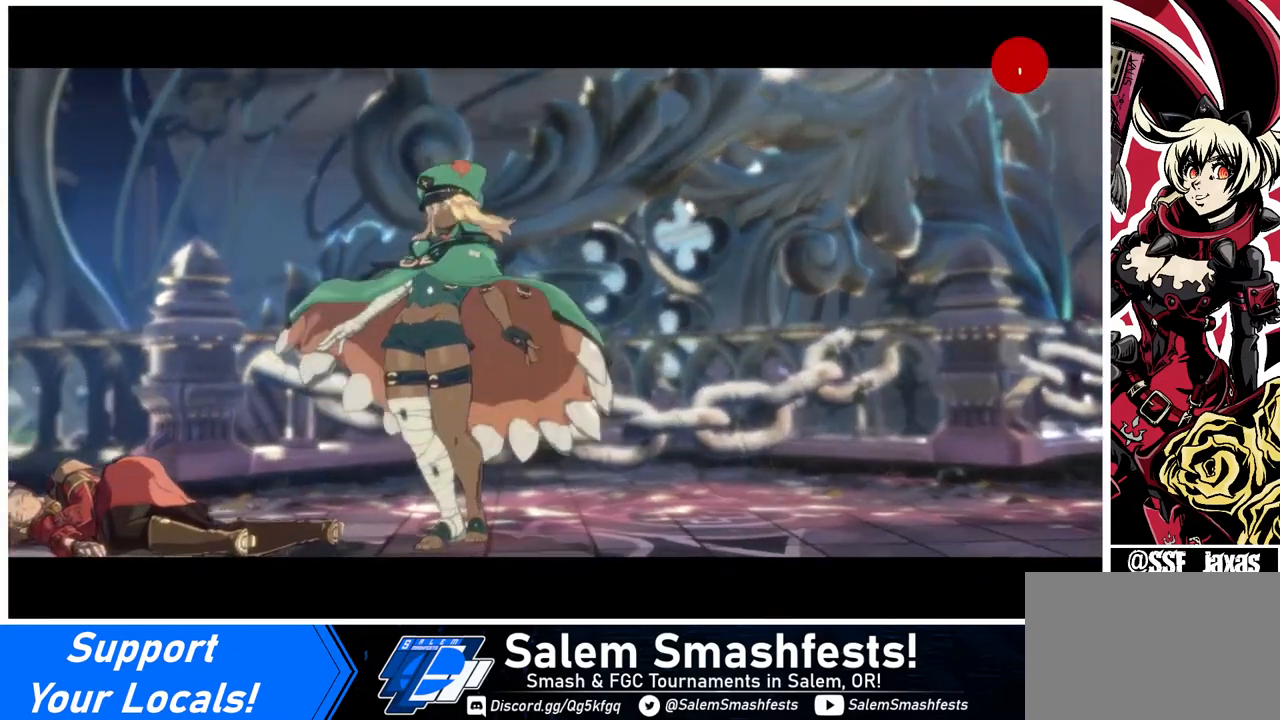
{"buttons": [], "events": [[120, "CROSS", "up"], [280, "CROSS", "down"], [400, "CROSS", "up"]]}
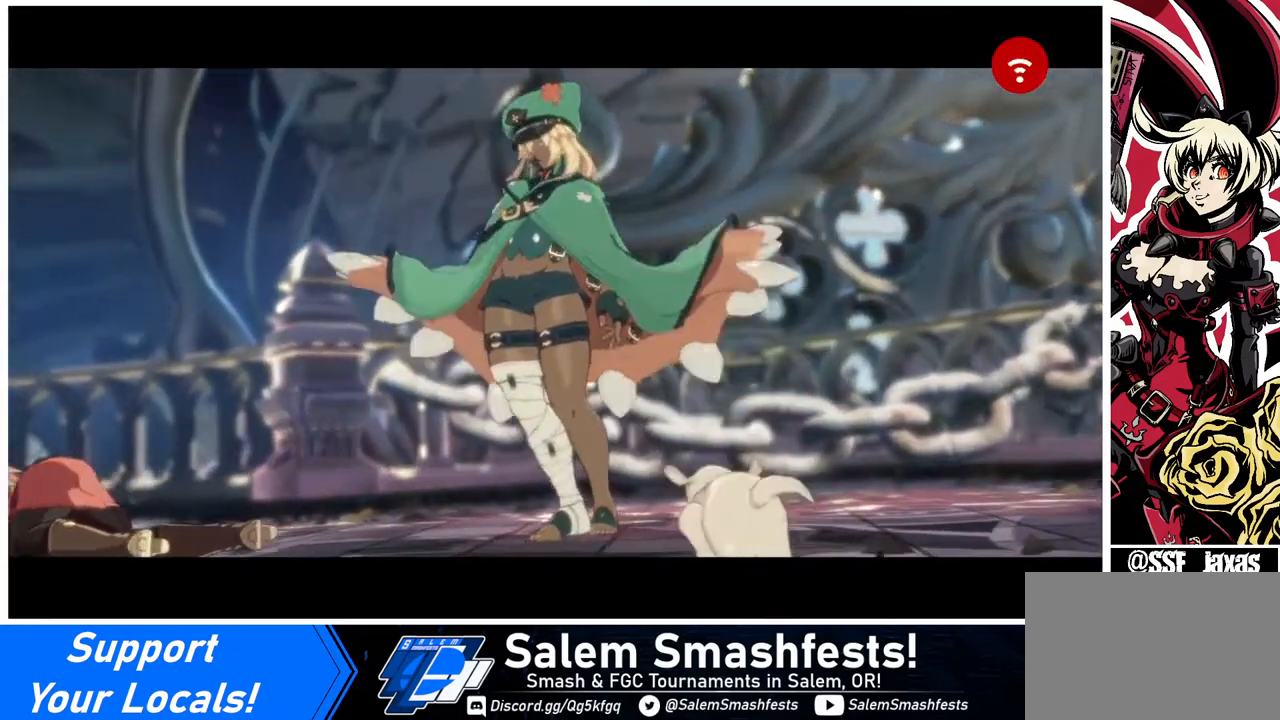
{"buttons": ["CROSS"], "events": [[40, "CROSS", "down"], [160, "CROSS", "up"], [480, "CROSS", "down"]]}
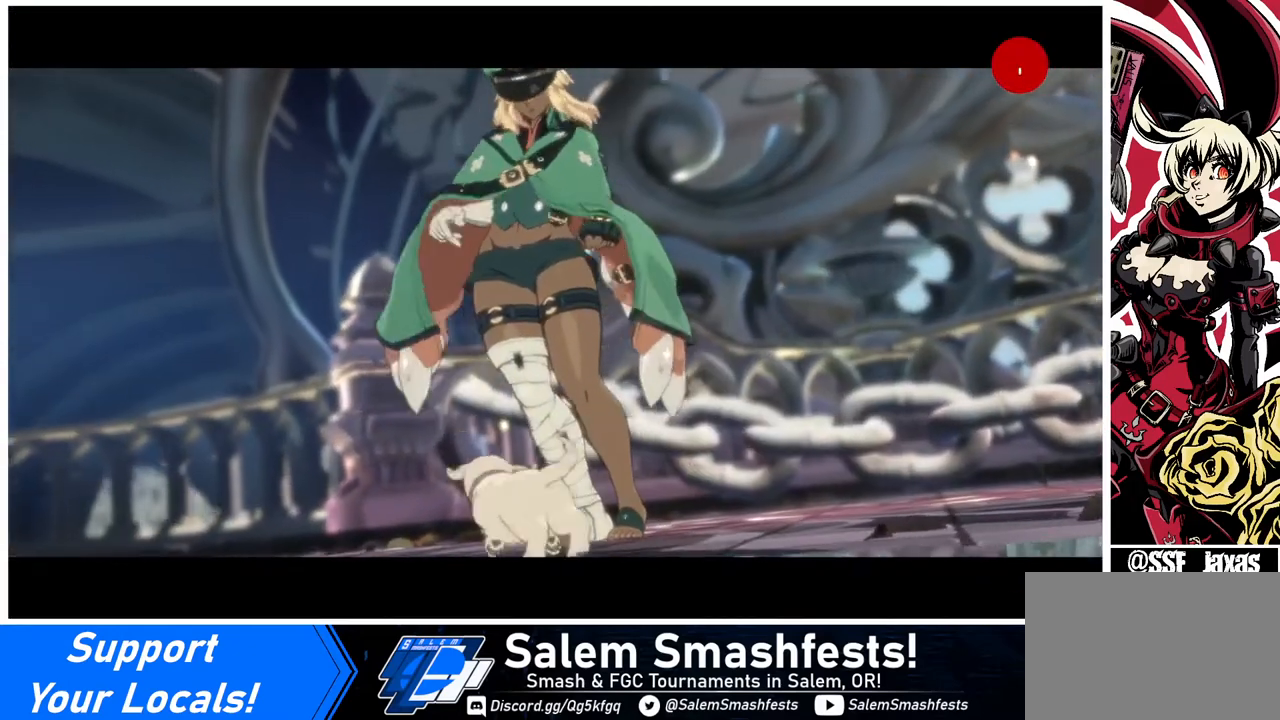
{"buttons": ["CROSS"], "events": [[40, "CROSS", "up"], [360, "CROSS", "down"]]}
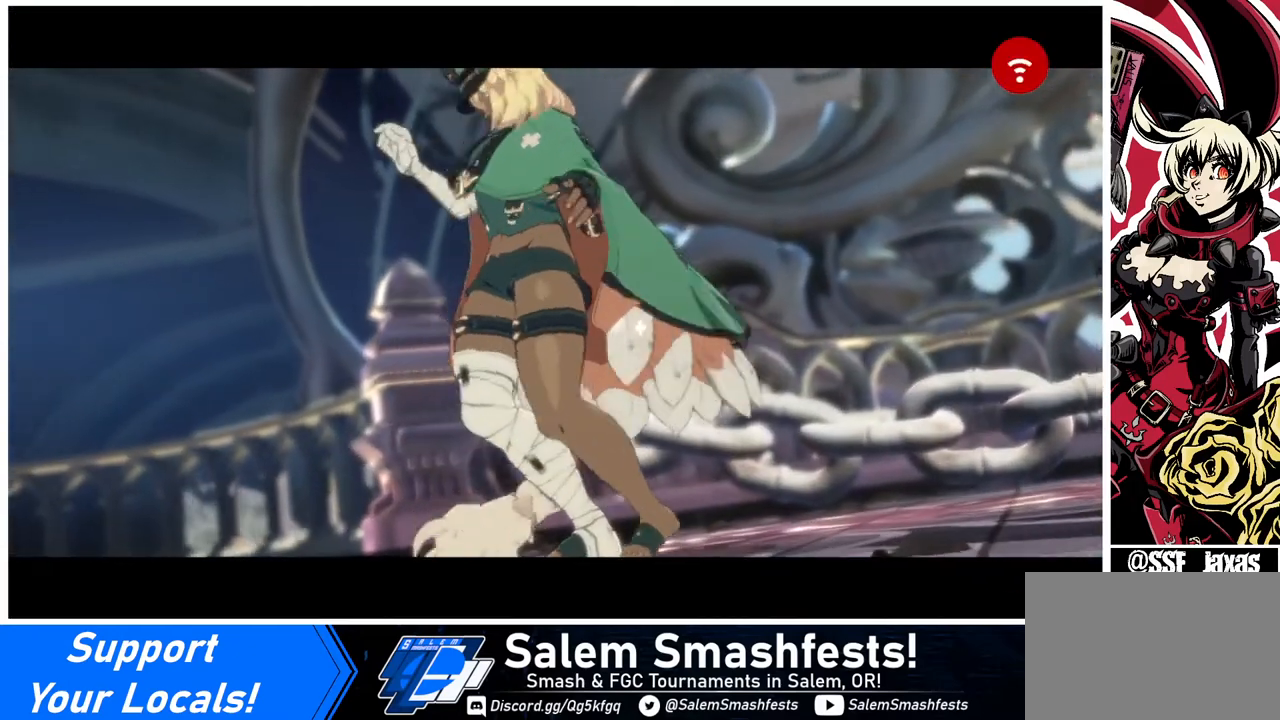
{"buttons": [], "events": [[40, "CROSS", "up"], [200, "CROSS", "down"], [280, "CROSS", "up"]]}
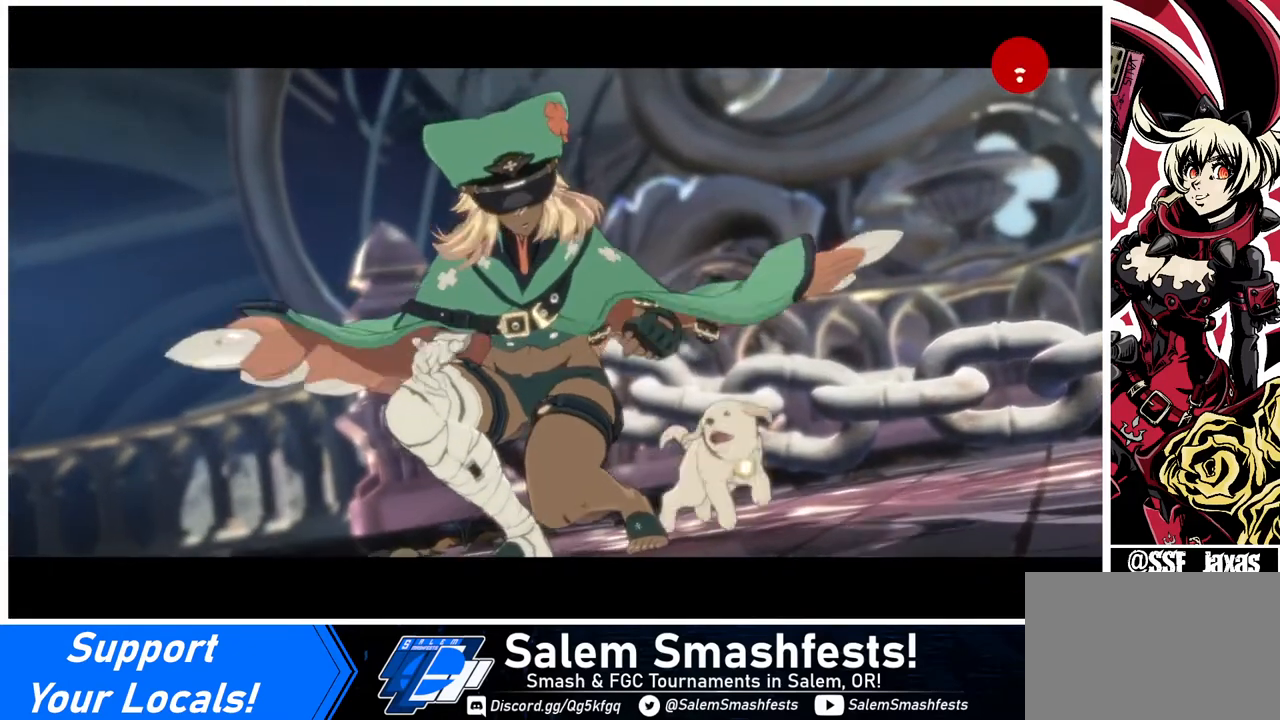
{"buttons": ["CROSS"], "events": [[160, "CROSS", "down"], [320, "CROSS", "up"], [440, "CROSS", "down"]]}
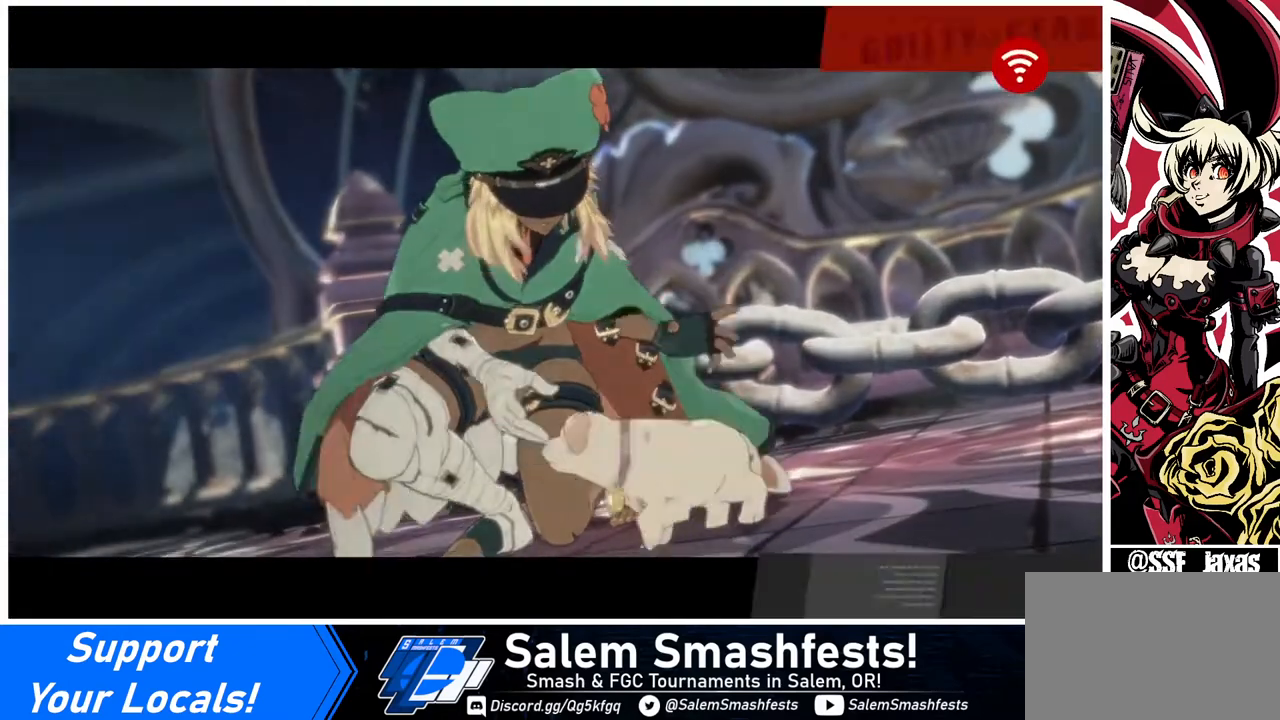
{"buttons": ["CROSS"], "events": [[160, "CROSS", "up"], [280, "CROSS", "down"]]}
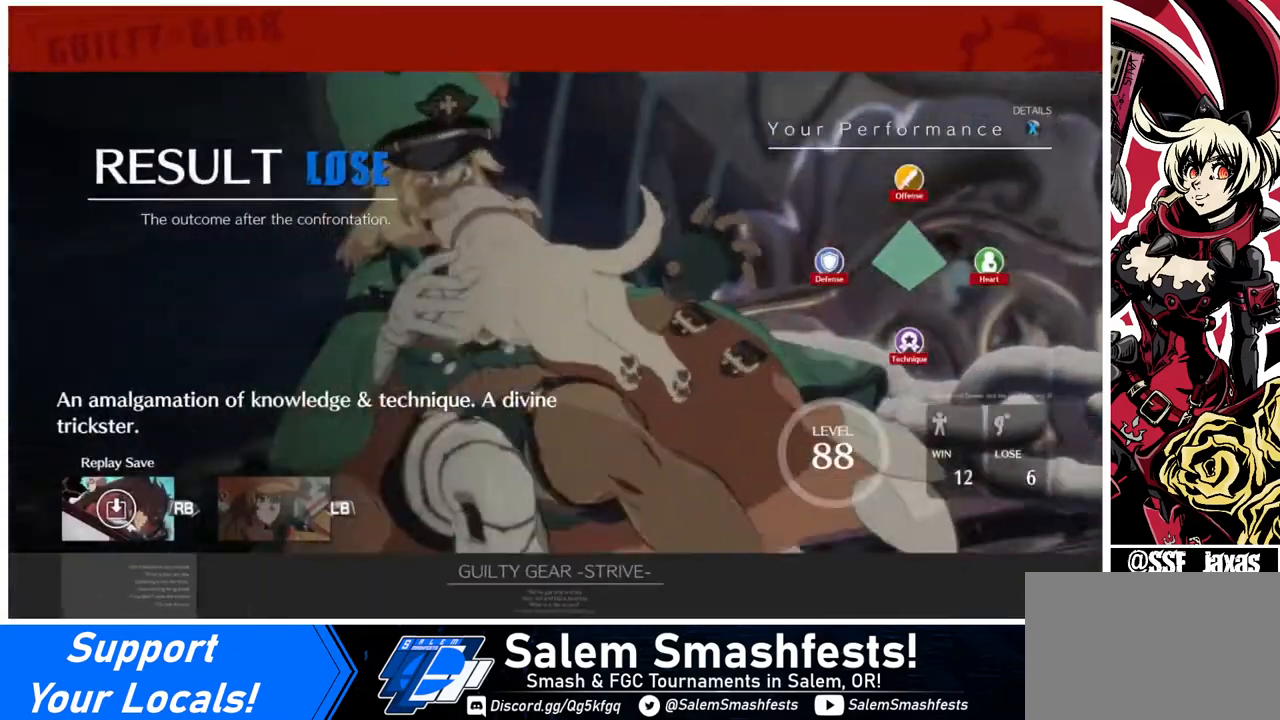
{"buttons": [], "events": [[160, "CROSS", "up"], [280, "CROSS", "down"], [320, "CROSS", "up"], [400, "CROSS", "down"], [480, "CROSS", "up"]]}